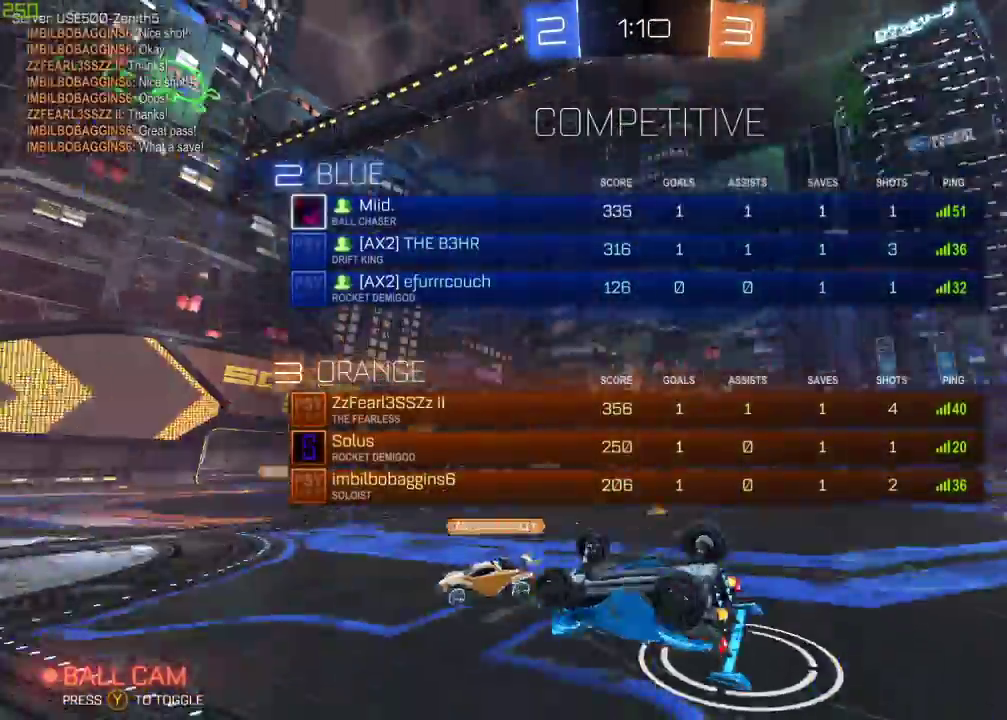
Gameplay with a controller (Xbox layout); each line is a JSON object with the inputs held at the frame after it. "events" lists button and stick changes between this image and that frame as [ms after this image, input, new state], when the widget could be followed in between.
{"buttons": [], "left_stick": "center", "right_stick": "center", "events": [[167, "left_stick", "center"], [283, "R2", "up"]]}
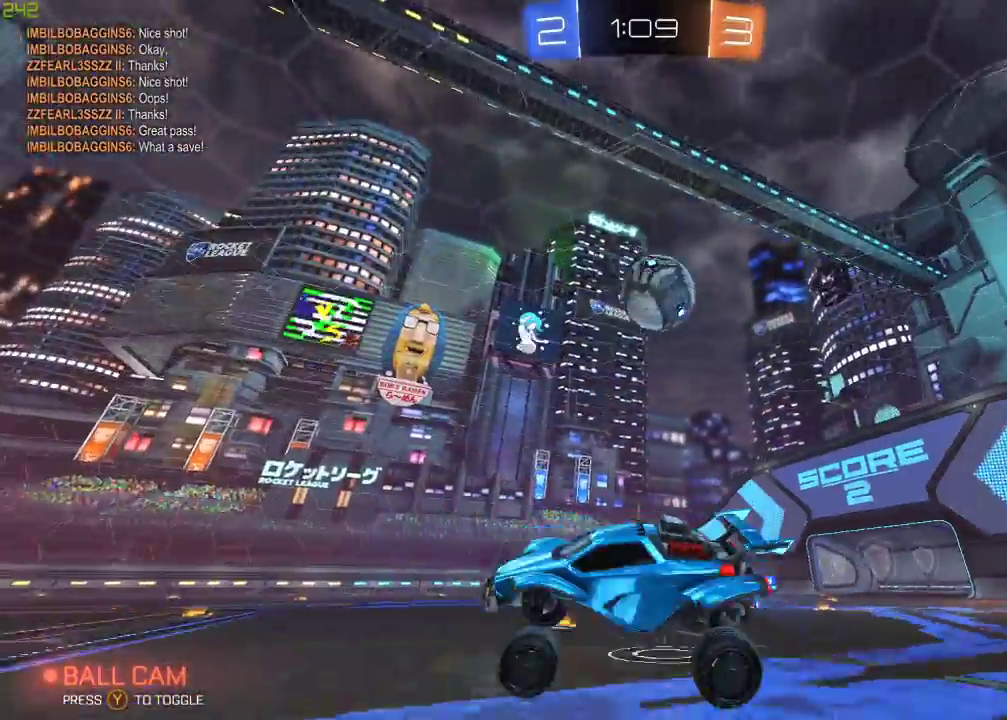
{"buttons": [], "left_stick": "left", "right_stick": "center", "events": [[267, "left_stick", "left"]]}
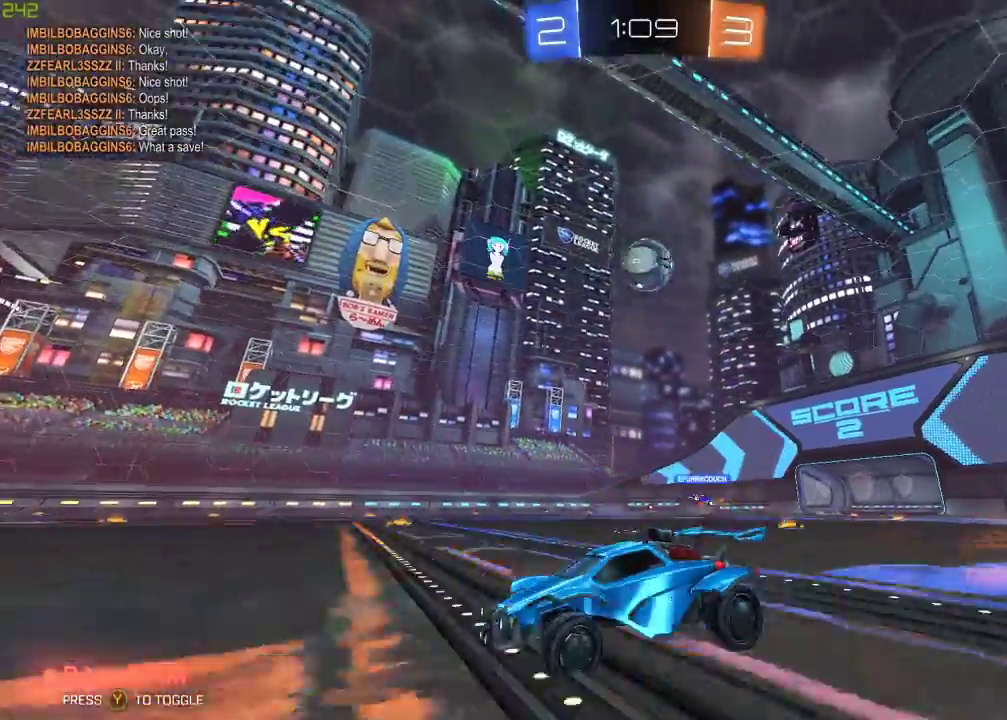
{"buttons": ["R2"], "left_stick": "right", "right_stick": "center", "events": [[67, "left_stick", "center"], [117, "R2", "down"], [217, "left_stick", "right"]]}
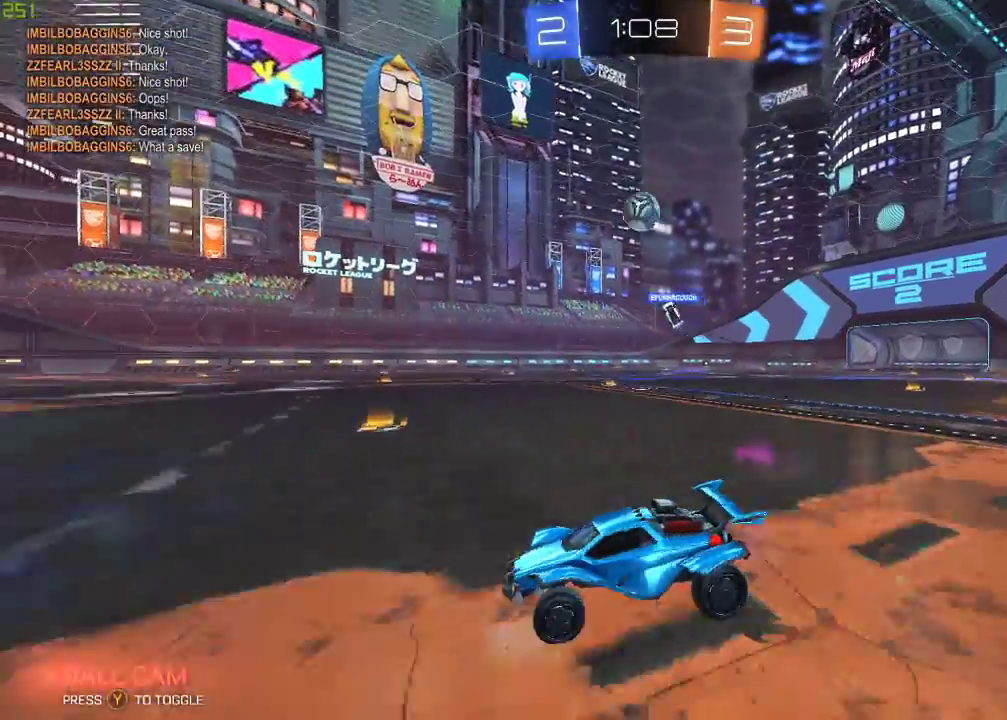
{"buttons": ["R2"], "left_stick": "right", "right_stick": "center", "events": [[67, "left_stick", "center"], [333, "left_stick", "right"]]}
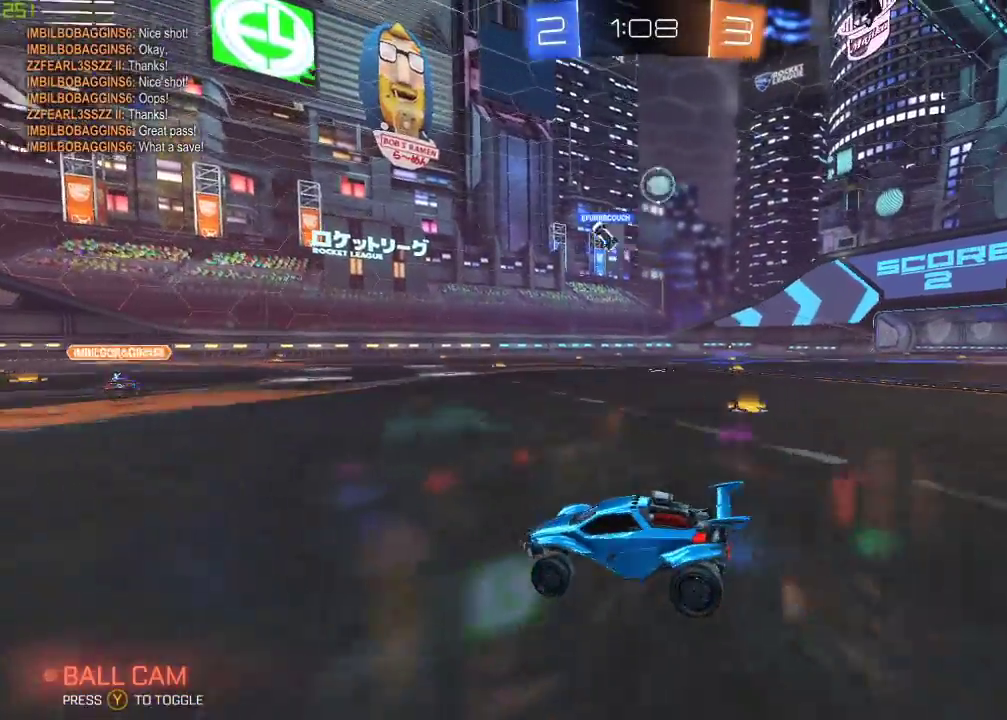
{"buttons": ["R2"], "left_stick": "down-right", "right_stick": "center", "events": [[167, "R2", "up"], [333, "left_stick", "down-right"], [383, "R2", "down"]]}
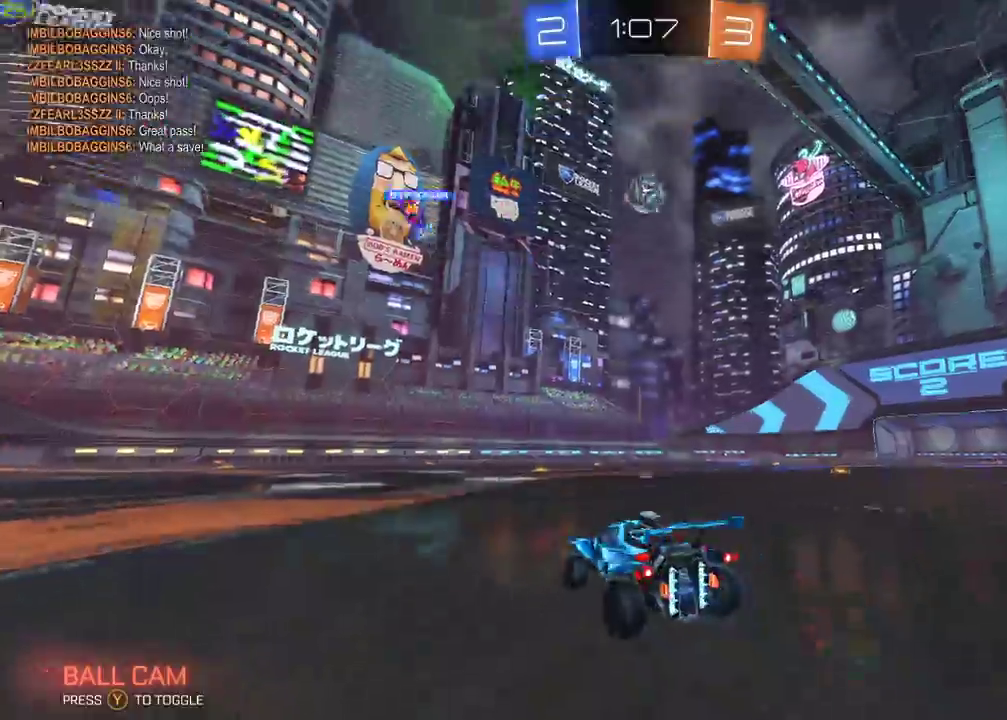
{"buttons": [], "left_stick": "center", "right_stick": "center", "events": [[17, "left_stick", "center"], [100, "A", "down"], [117, "B", "down"], [200, "A", "up"], [200, "left_stick", "up"], [267, "A", "down"], [400, "B", "up"], [417, "Y", "down"], [433, "A", "up"], [467, "R2", "up"], [467, "left_stick", "center"], [483, "Y", "up"]]}
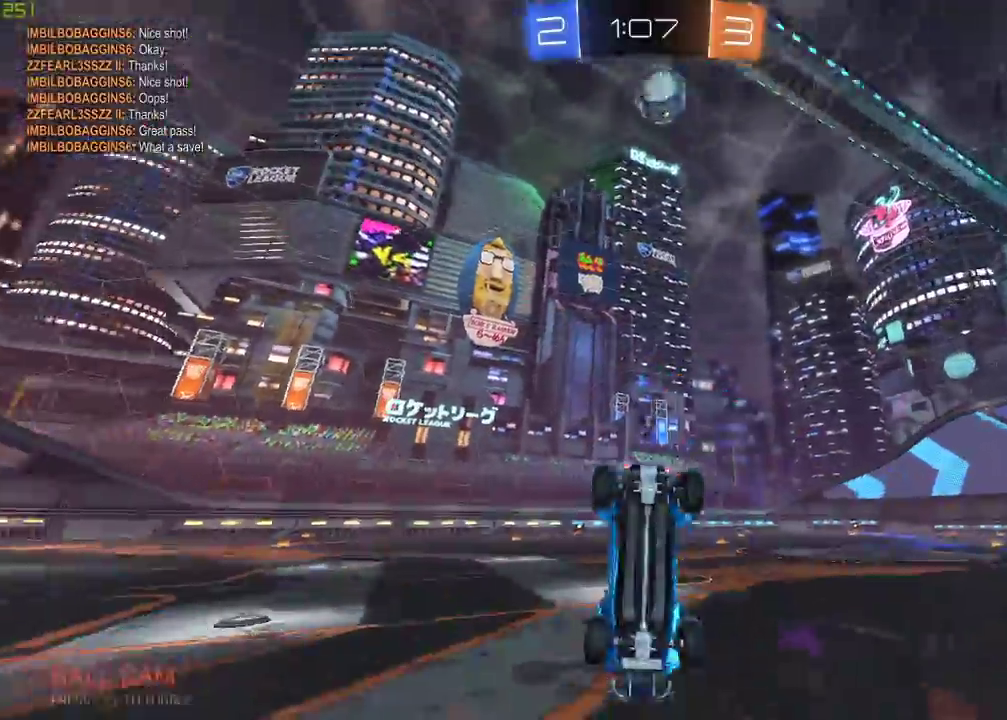
{"buttons": [], "left_stick": "center", "right_stick": "center", "events": []}
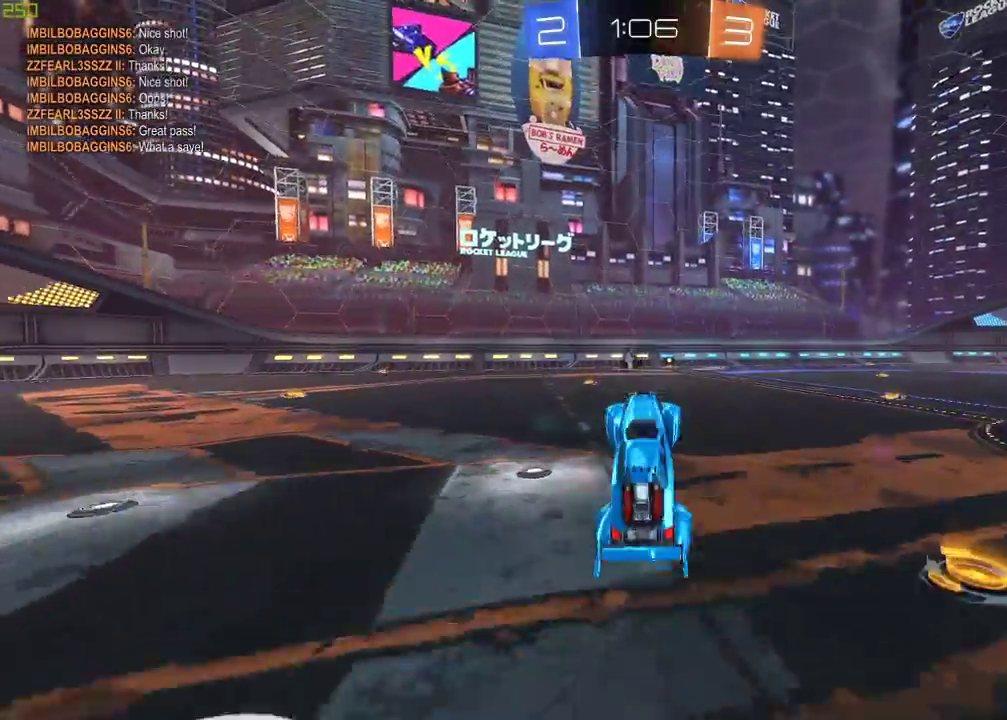
{"buttons": ["B", "R2"], "left_stick": "center", "right_stick": "center", "events": [[267, "B", "down"], [417, "R2", "down"]]}
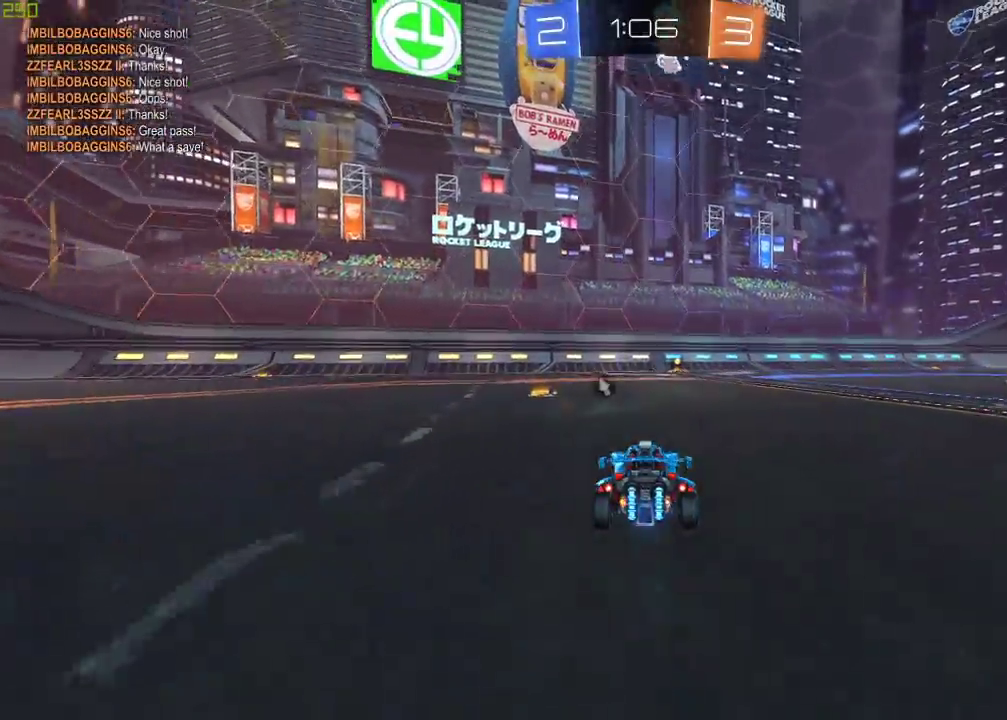
{"buttons": ["R2"], "left_stick": "center", "right_stick": "center", "events": [[150, "B", "up"], [333, "Y", "down"], [433, "Y", "up"]]}
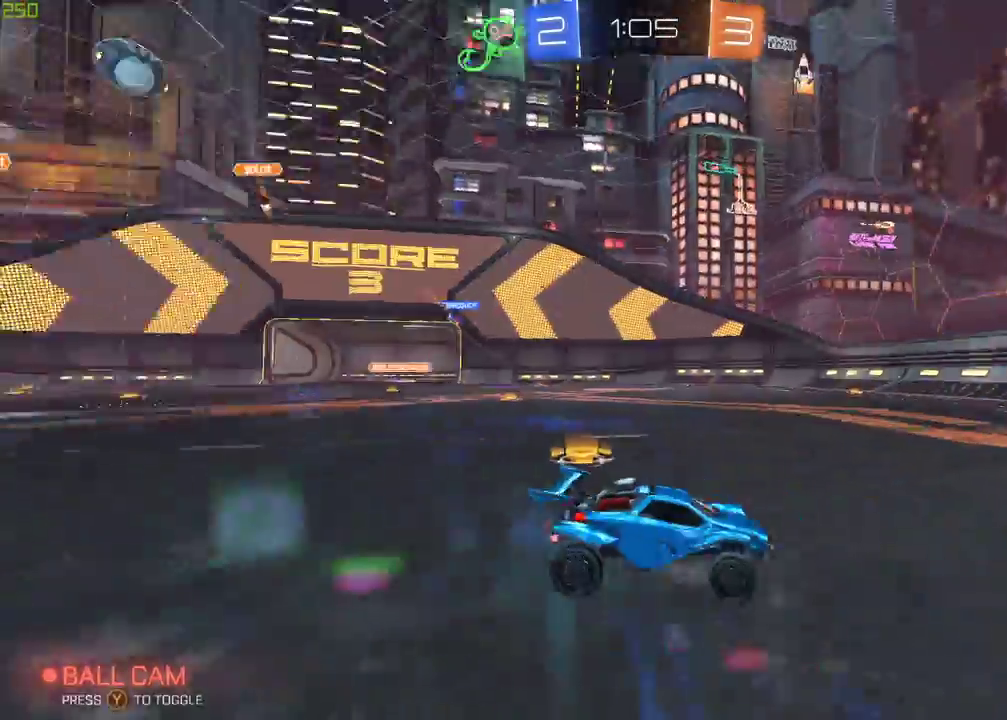
{"buttons": ["R2"], "left_stick": "right", "right_stick": "center", "events": [[350, "left_stick", "right"]]}
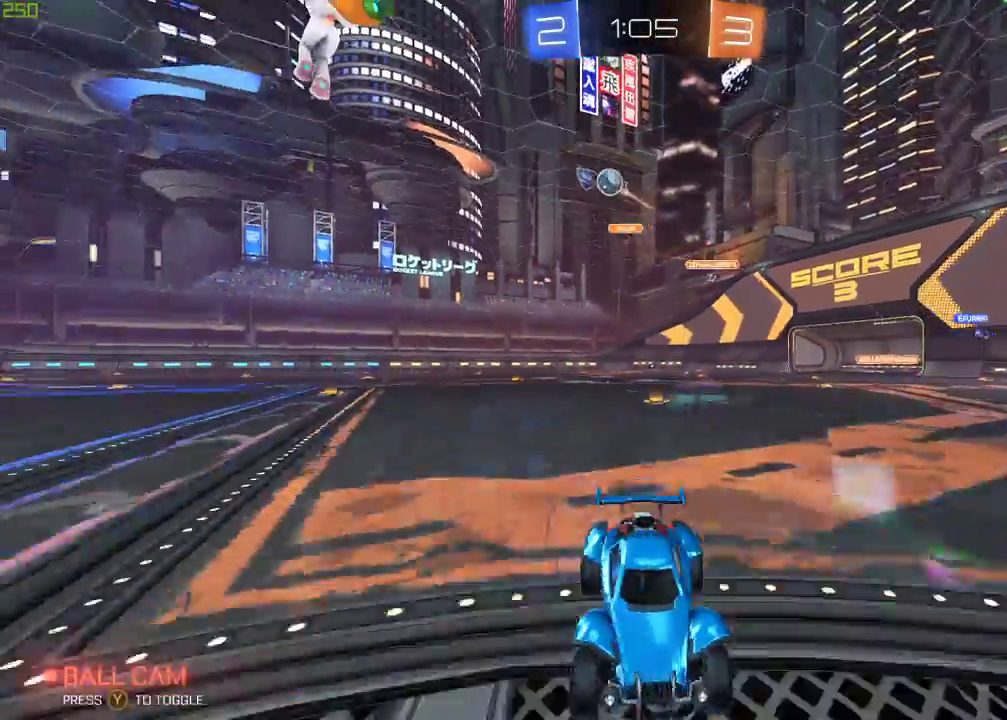
{"buttons": ["B", "R2"], "left_stick": "right", "right_stick": "center", "events": [[283, "B", "down"]]}
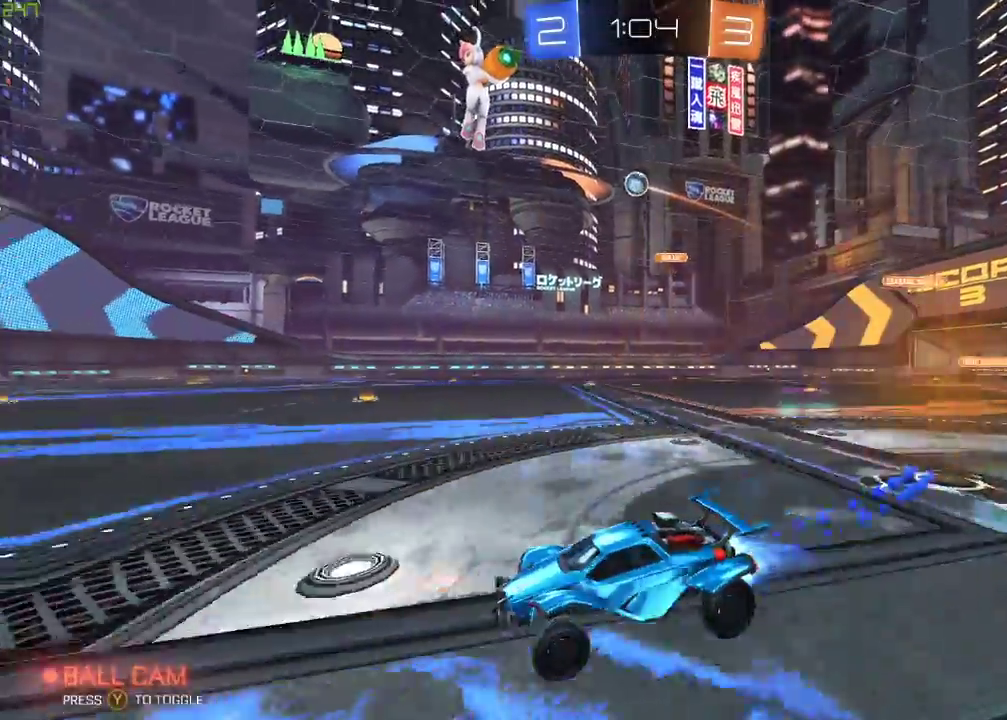
{"buttons": ["R2"], "left_stick": "left", "right_stick": "center", "events": [[150, "left_stick", "center"], [283, "B", "up"], [417, "left_stick", "left"]]}
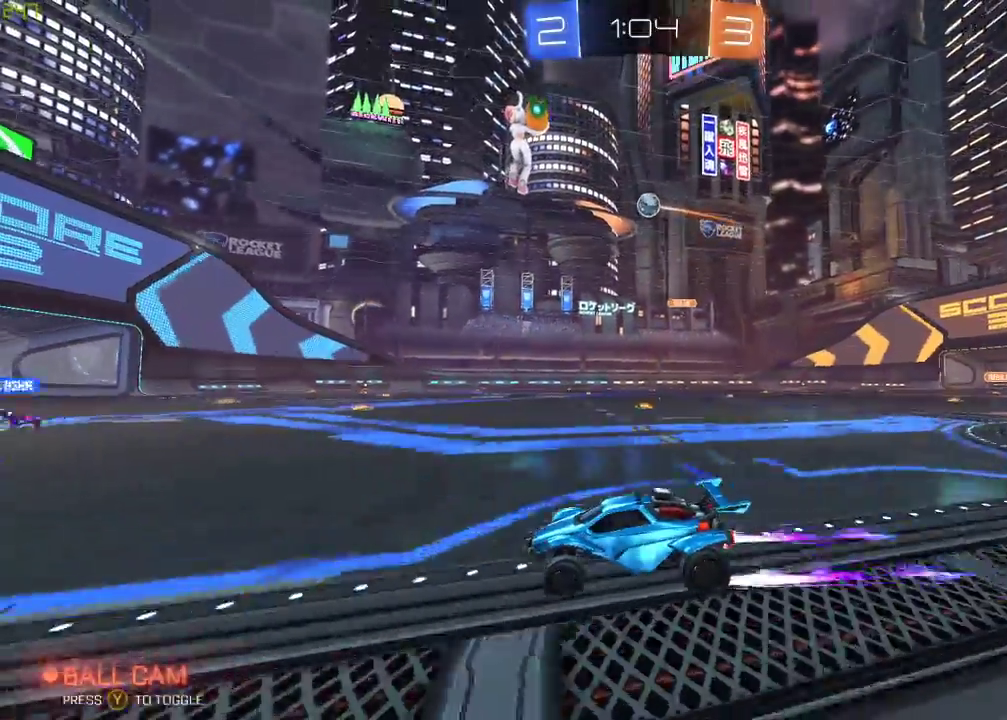
{"buttons": ["R2"], "left_stick": "center", "right_stick": "center", "events": [[33, "left_stick", "center"]]}
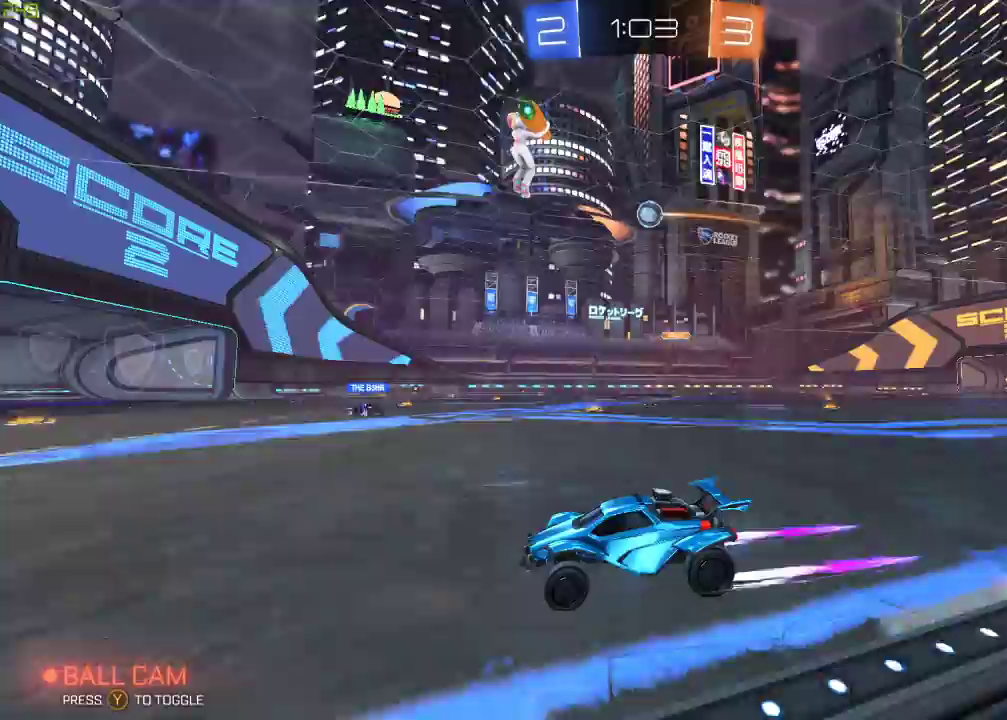
{"buttons": [], "left_stick": "center", "right_stick": "center", "events": [[133, "left_stick", "right"], [317, "left_stick", "center"], [433, "R2", "up"]]}
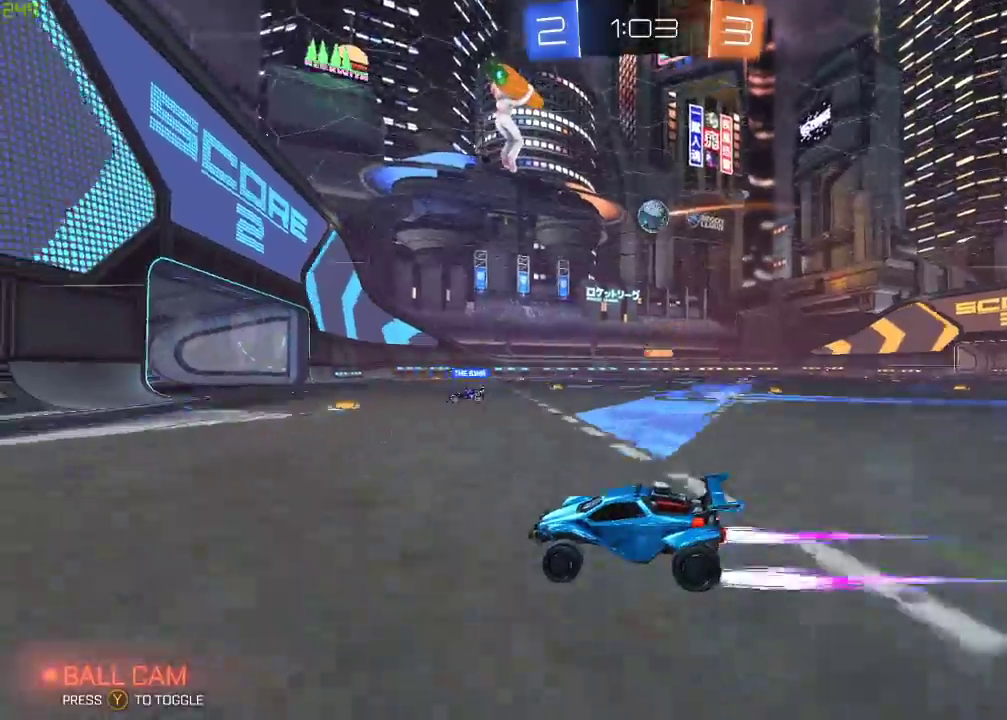
{"buttons": [], "left_stick": "center", "right_stick": "center", "events": [[17, "L2", "down"], [100, "left_stick", "left"], [200, "L2", "up"], [283, "left_stick", "center"], [367, "R2", "down"], [483, "R2", "up"]]}
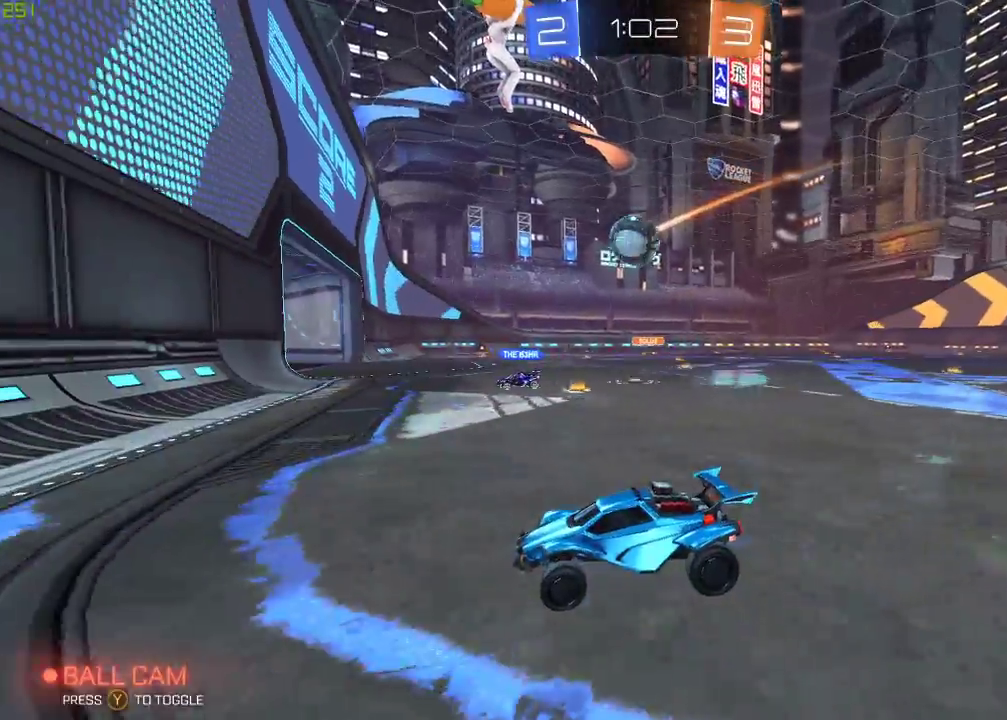
{"buttons": [], "left_stick": "right", "right_stick": "center", "events": [[83, "left_stick", "right"], [300, "L2", "down"], [417, "L2", "up"]]}
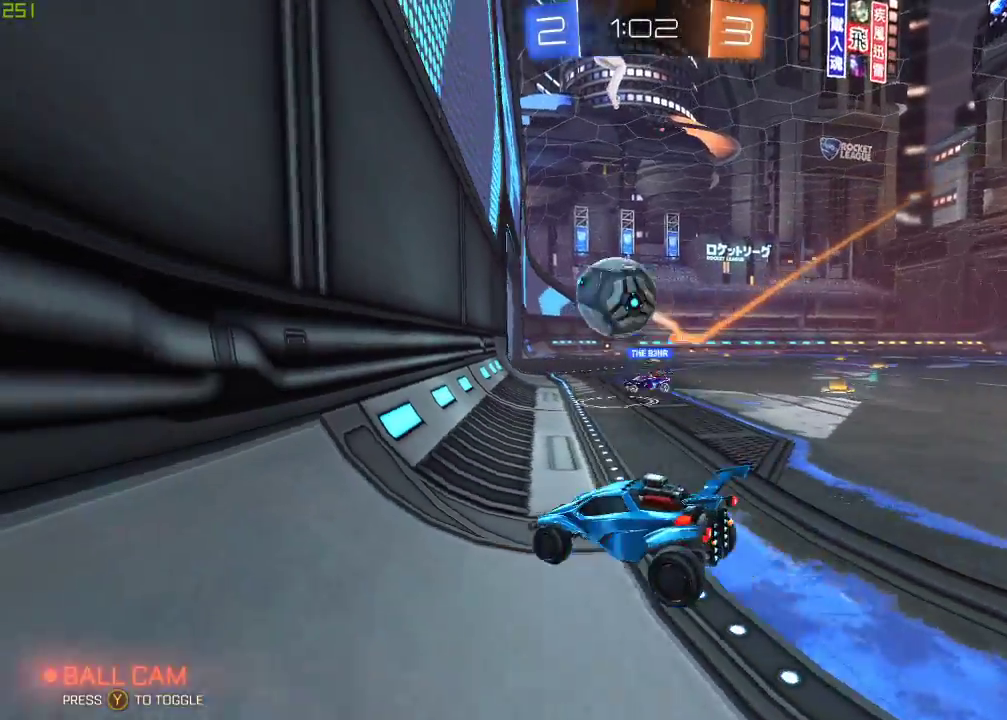
{"buttons": [], "left_stick": "center", "right_stick": "center", "events": [[417, "left_stick", "center"]]}
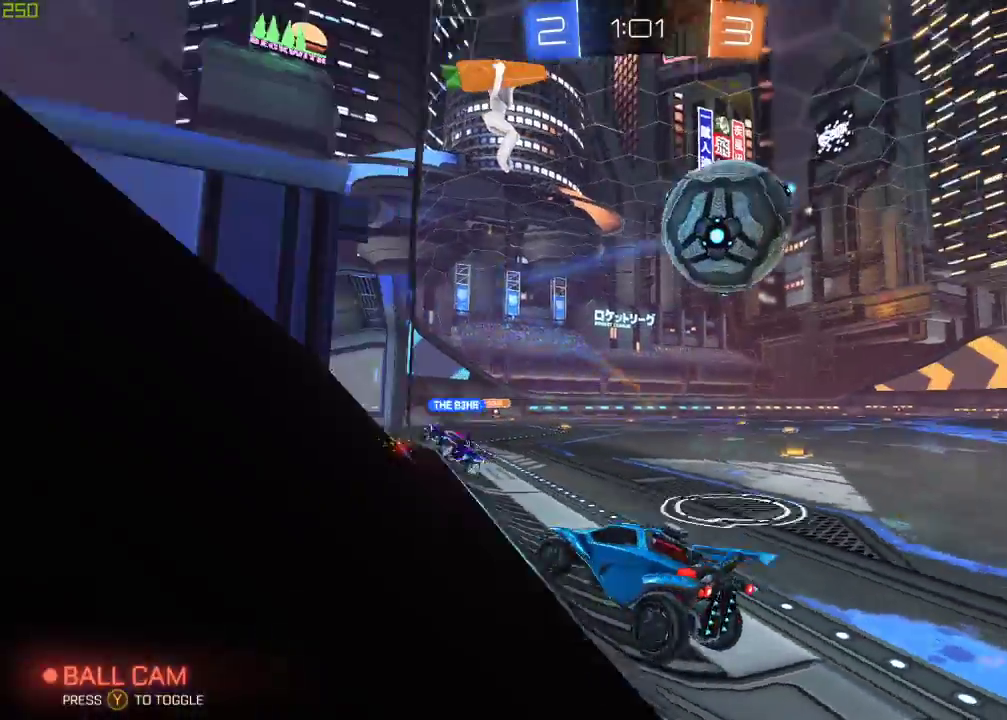
{"buttons": [], "left_stick": "center", "right_stick": "center", "events": []}
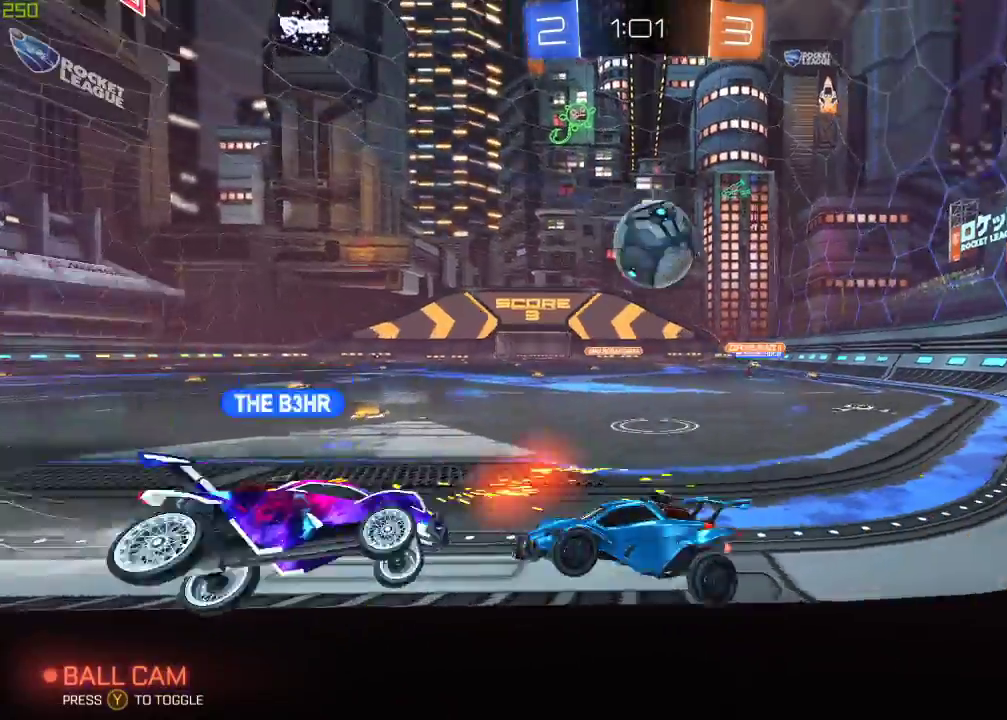
{"buttons": ["R2"], "left_stick": "center", "right_stick": "center", "events": [[450, "R2", "down"]]}
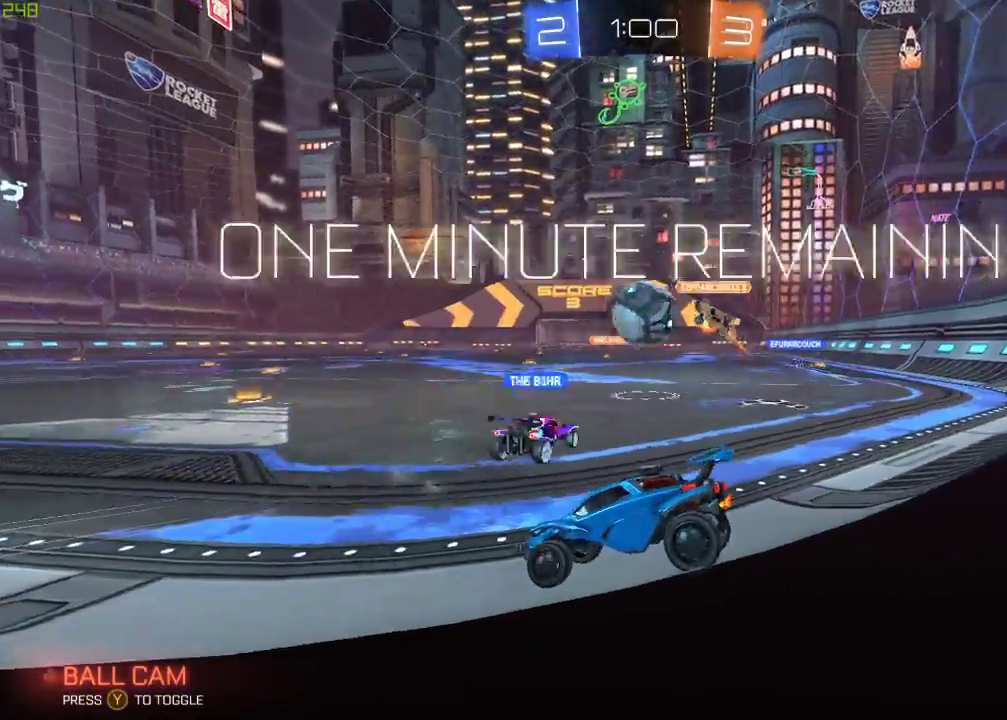
{"buttons": ["B", "R2"], "left_stick": "right", "right_stick": "center", "events": [[17, "left_stick", "left"], [283, "left_stick", "center"], [333, "B", "down"], [467, "left_stick", "right"]]}
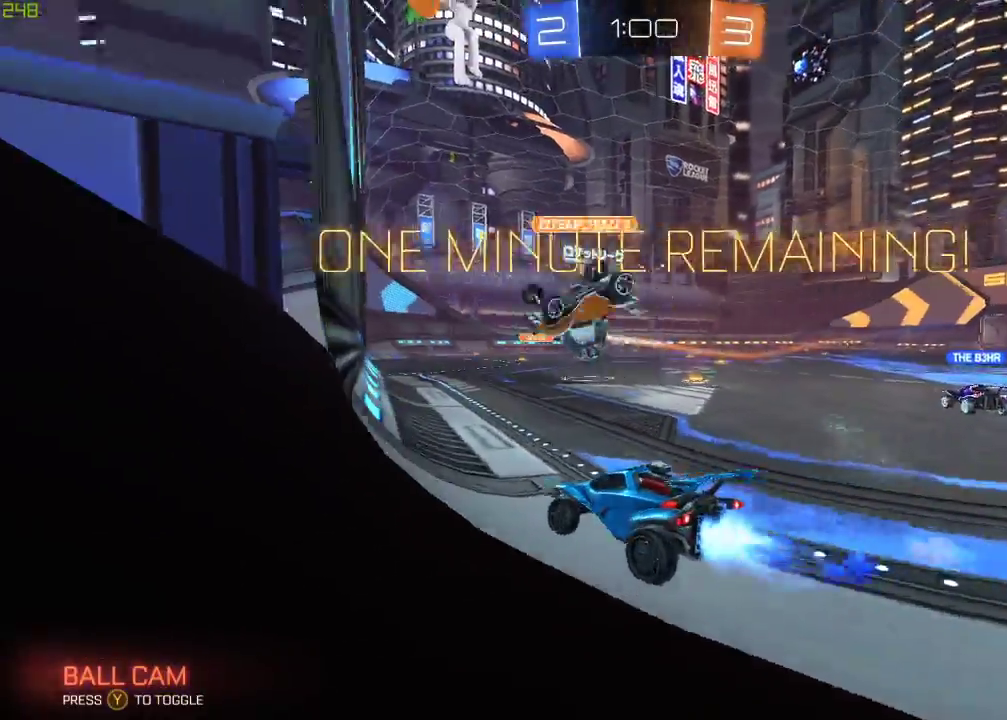
{"buttons": ["R2"], "left_stick": "center", "right_stick": "center", "events": [[150, "left_stick", "center"], [367, "B", "up"]]}
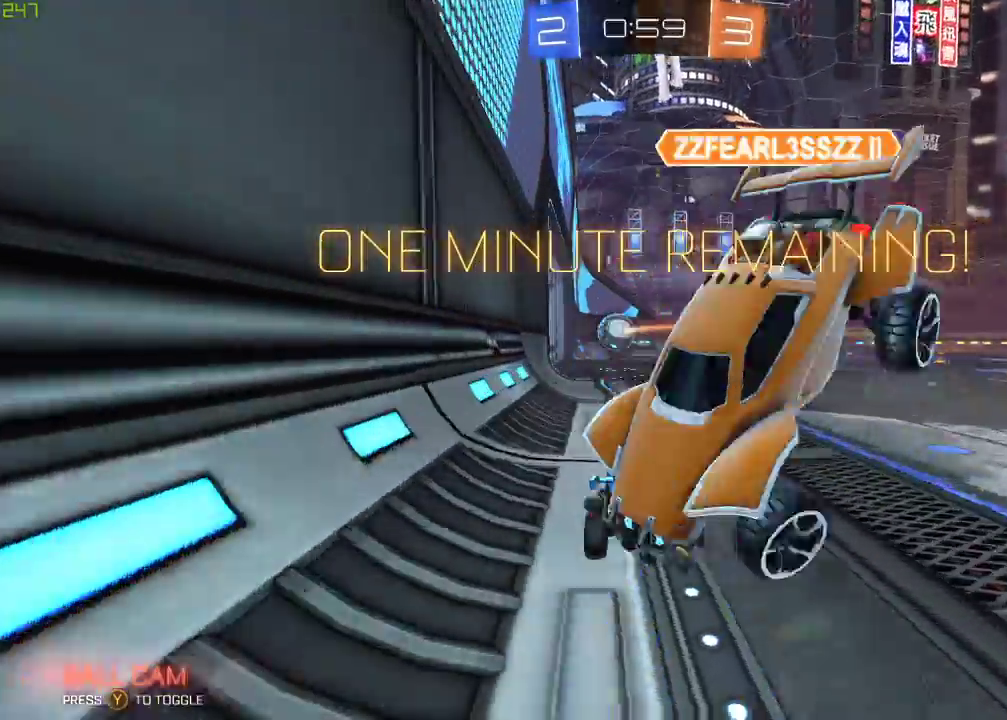
{"buttons": ["R2"], "left_stick": "center", "right_stick": "center", "events": []}
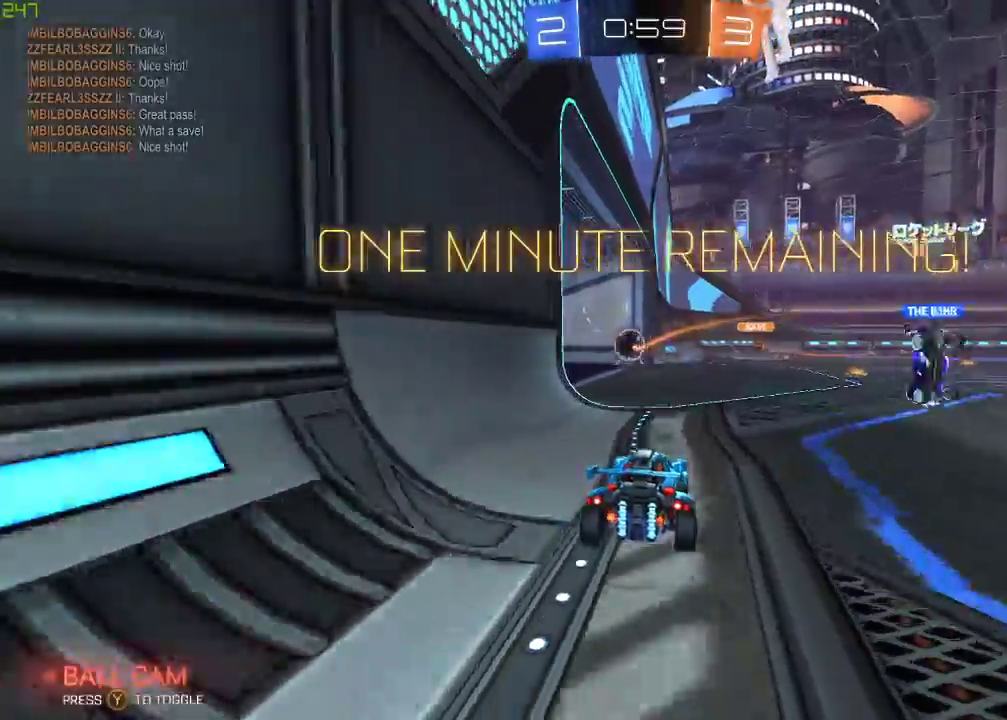
{"buttons": [], "left_stick": "center", "right_stick": "center", "events": [[117, "R2", "up"], [200, "Y", "down"], [350, "Y", "up"]]}
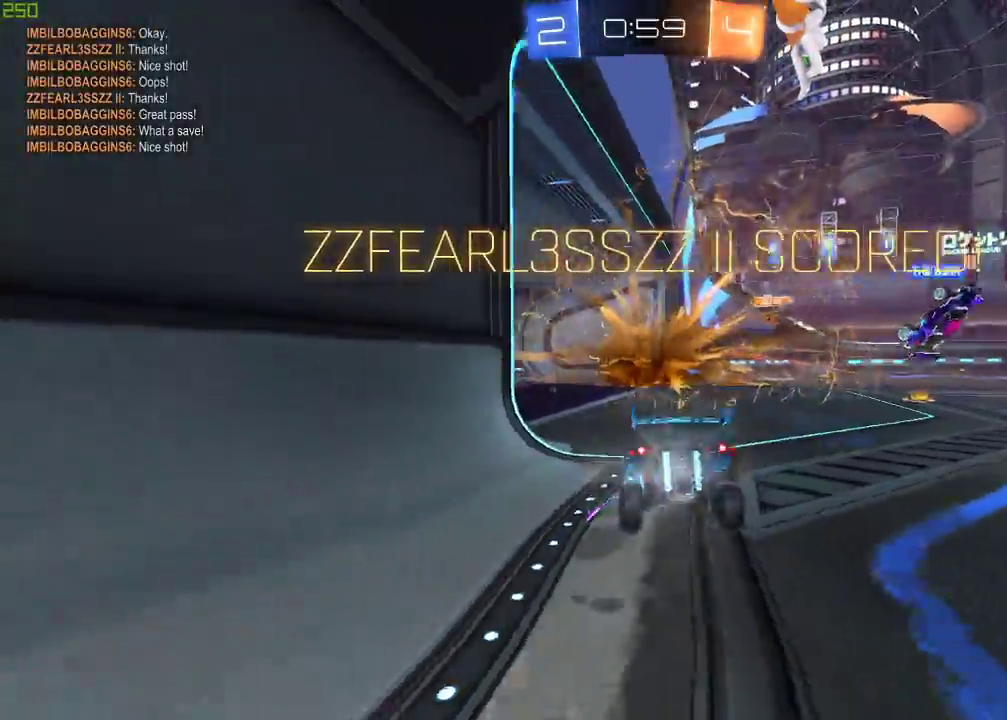
{"buttons": [], "left_stick": "down-right", "right_stick": "center", "events": [[133, "left_stick", "down"], [417, "left_stick", "down-right"]]}
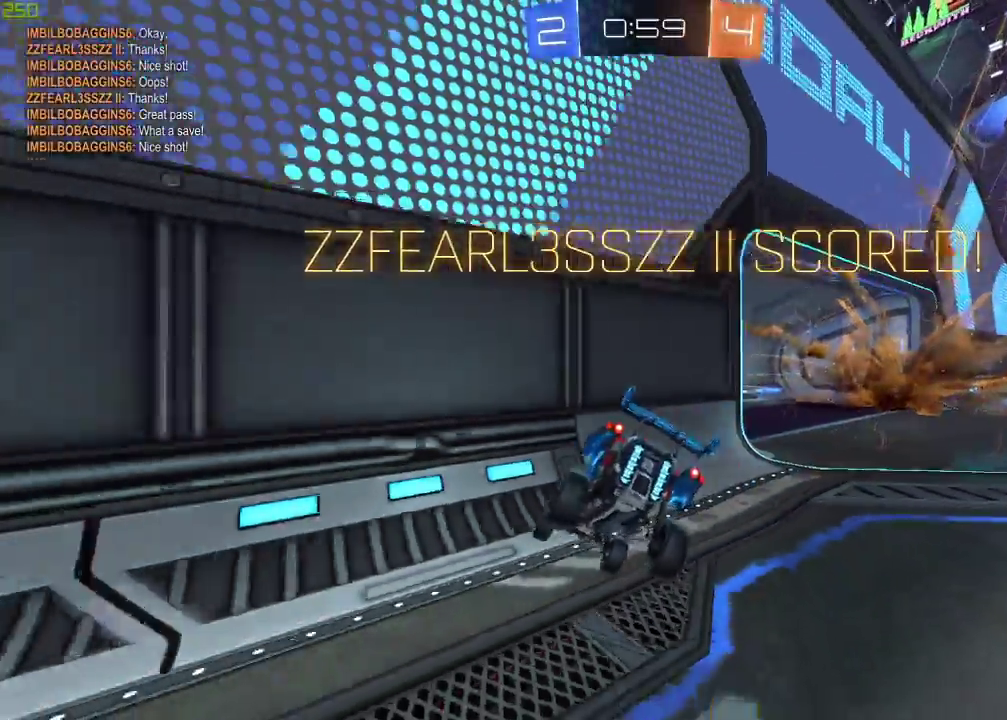
{"buttons": [], "left_stick": "down-right", "right_stick": "center", "events": [[100, "left_stick", "down"], [250, "left_stick", "down-right"]]}
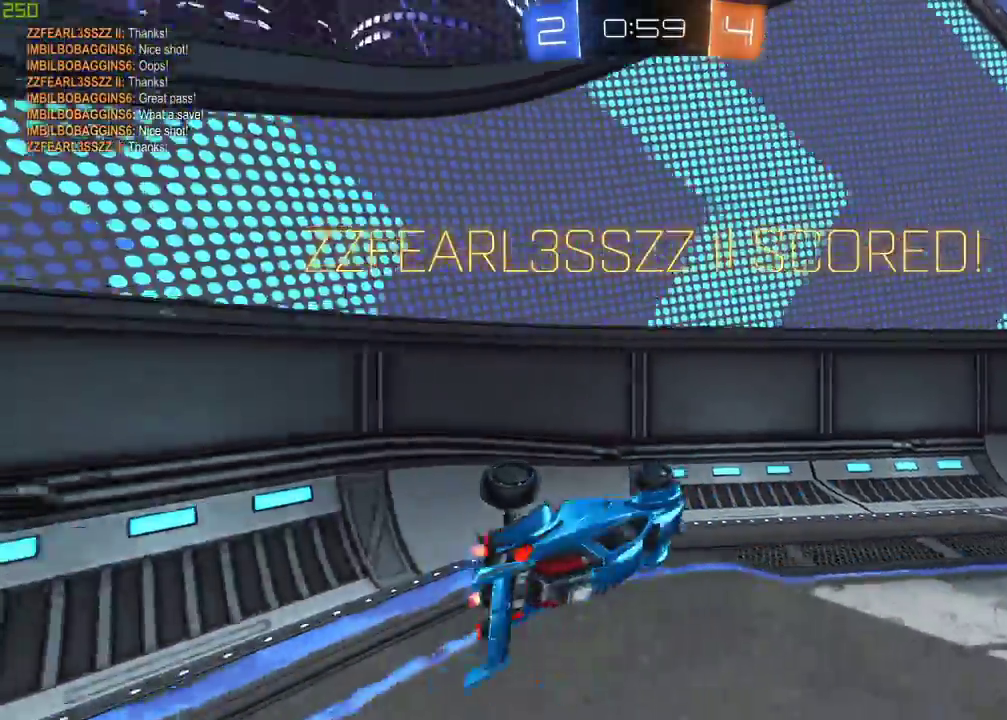
{"buttons": ["B", "X"], "left_stick": "down-left", "right_stick": "center", "events": [[100, "left_stick", "down"], [217, "left_stick", "down-left"], [250, "X", "down"], [467, "B", "down"]]}
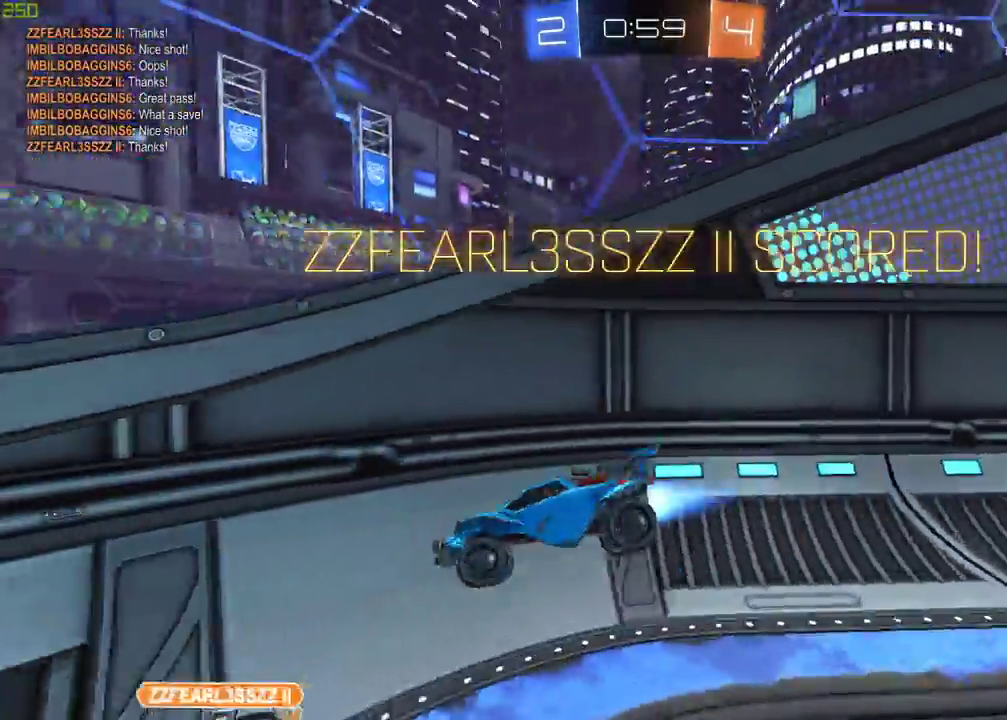
{"buttons": ["B"], "left_stick": "up-left", "right_stick": "center", "events": [[133, "X", "up"], [167, "left_stick", "left"], [267, "A", "down"], [333, "left_stick", "up-left"], [500, "A", "up"]]}
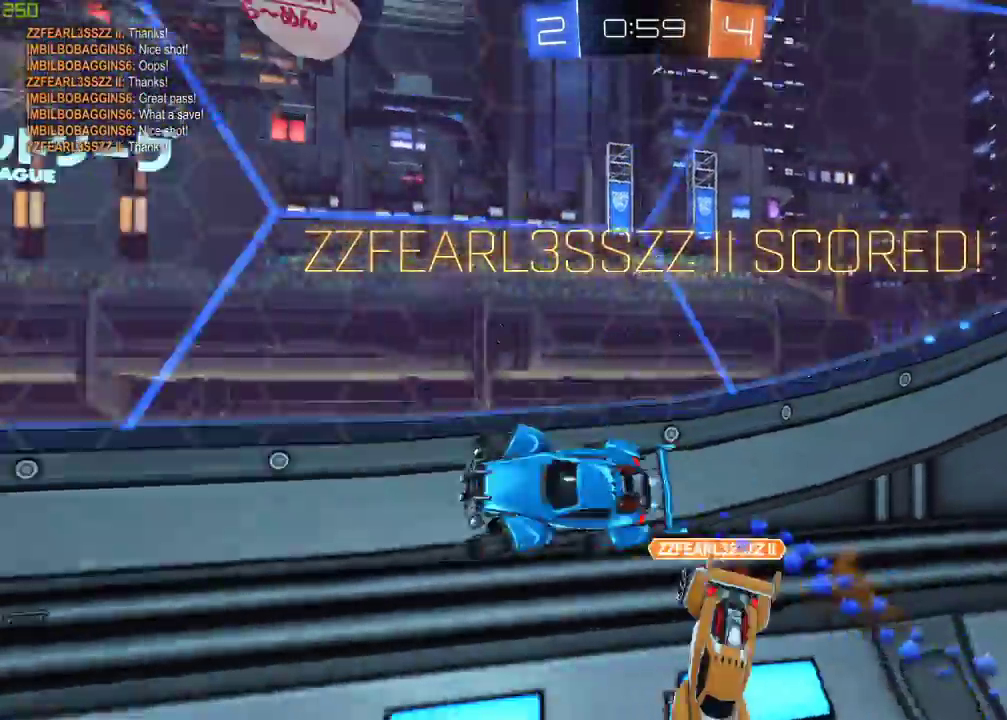
{"buttons": ["B"], "left_stick": "up-left", "right_stick": "center", "events": [[117, "left_stick", "center"], [217, "A", "down"], [233, "left_stick", "up-left"], [317, "A", "up"], [367, "A", "down"], [483, "A", "up"]]}
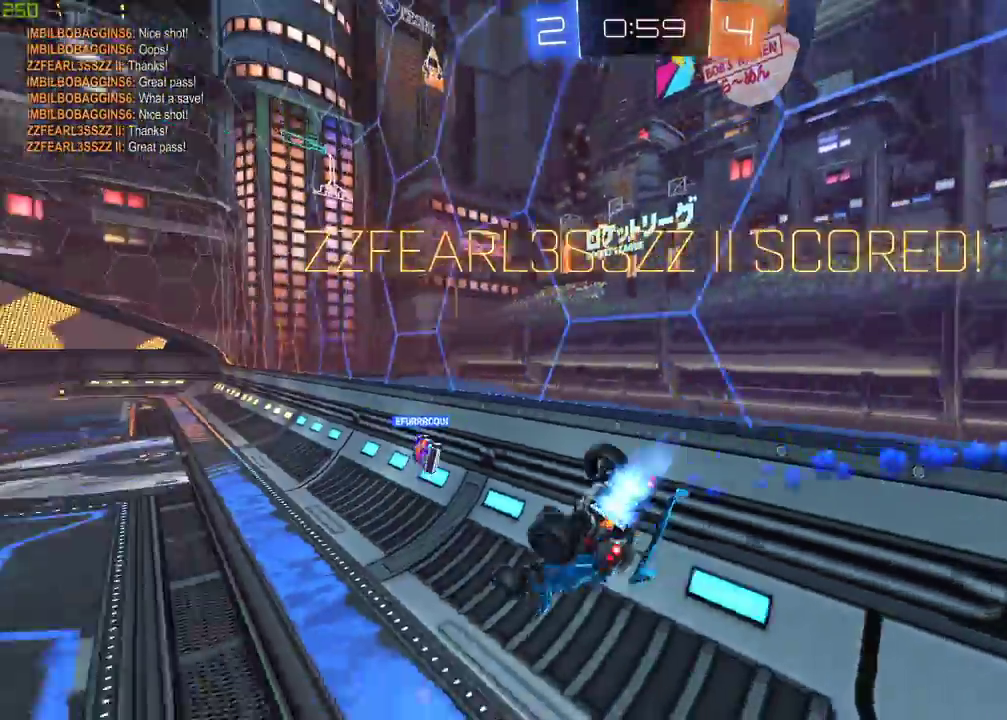
{"buttons": ["B"], "left_stick": "center", "right_stick": "center", "events": [[183, "A", "down"], [467, "A", "up"], [483, "left_stick", "center"]]}
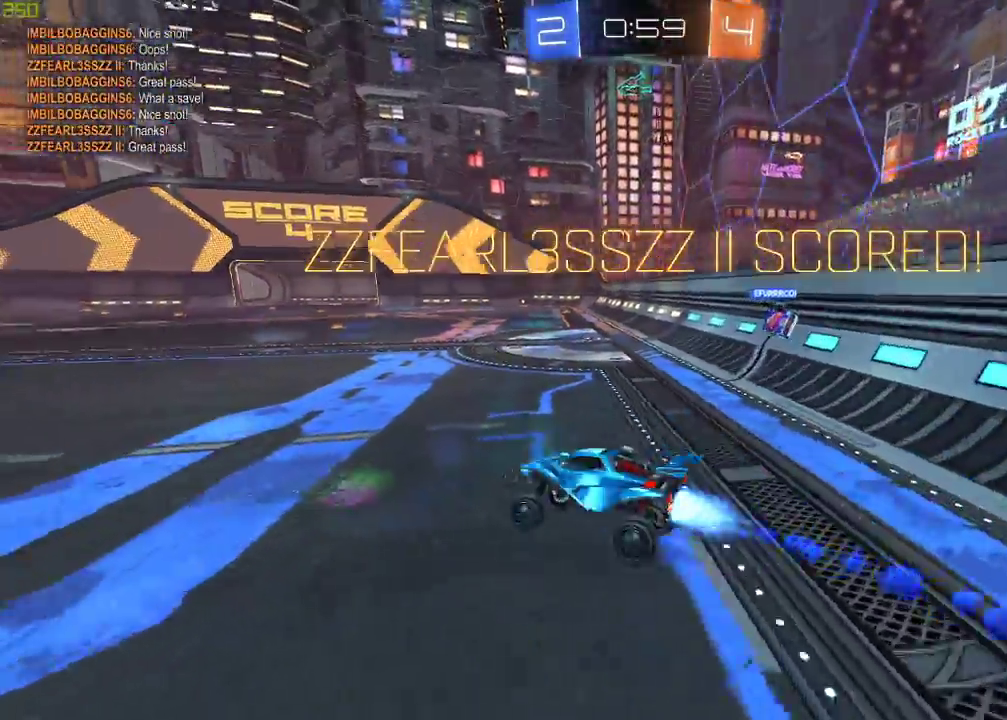
{"buttons": ["A", "B"], "left_stick": "down-right", "right_stick": "center", "events": [[83, "left_stick", "down-right"], [333, "A", "down"], [400, "A", "up"], [467, "A", "down"]]}